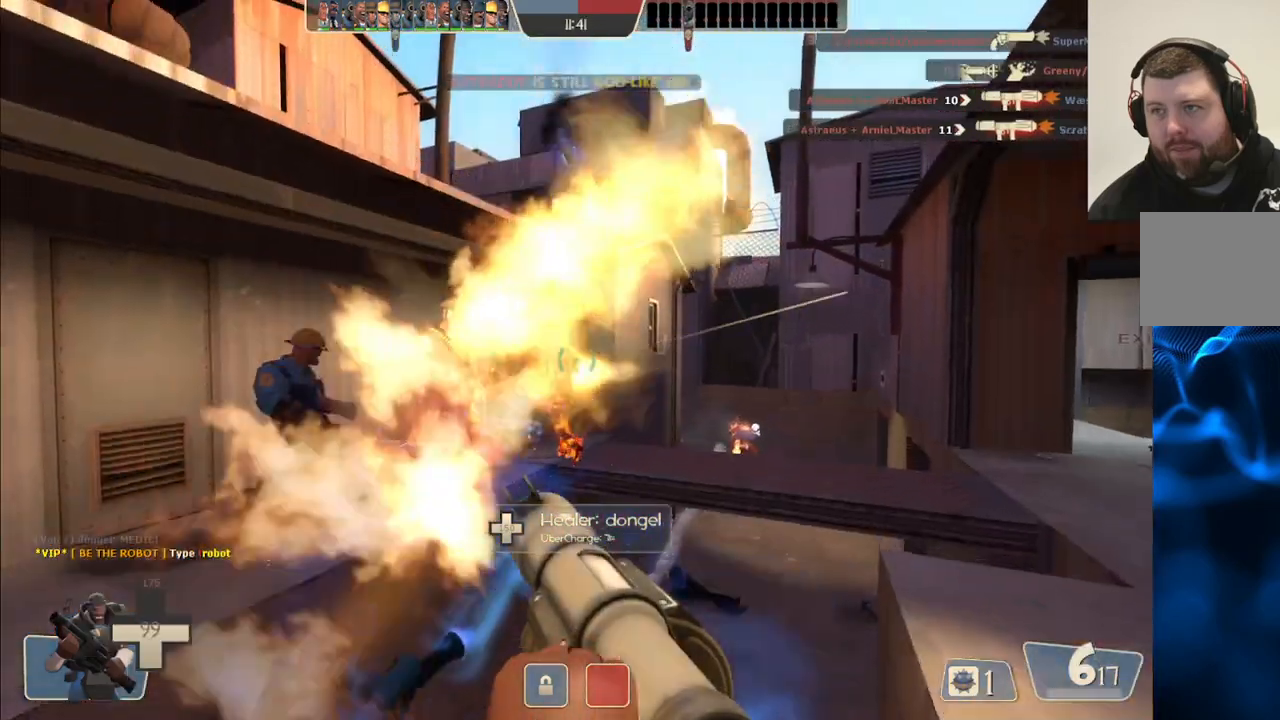
Gameplay with a controller (PlayStation layout); each line is a JSON object with the inputs held at the frame after it (dt_ms = milliseconds from this image to that frame). "events" lists button and stick changes between this image and that frame as [ms after this image, input, new state], when the widget could be followed in between.
{"dt_ms": 500, "buttons": [], "left_stick": "right", "right_stick": "center", "events": [[200, "left_stick", "down-right"], [383, "left_stick", "right"]]}
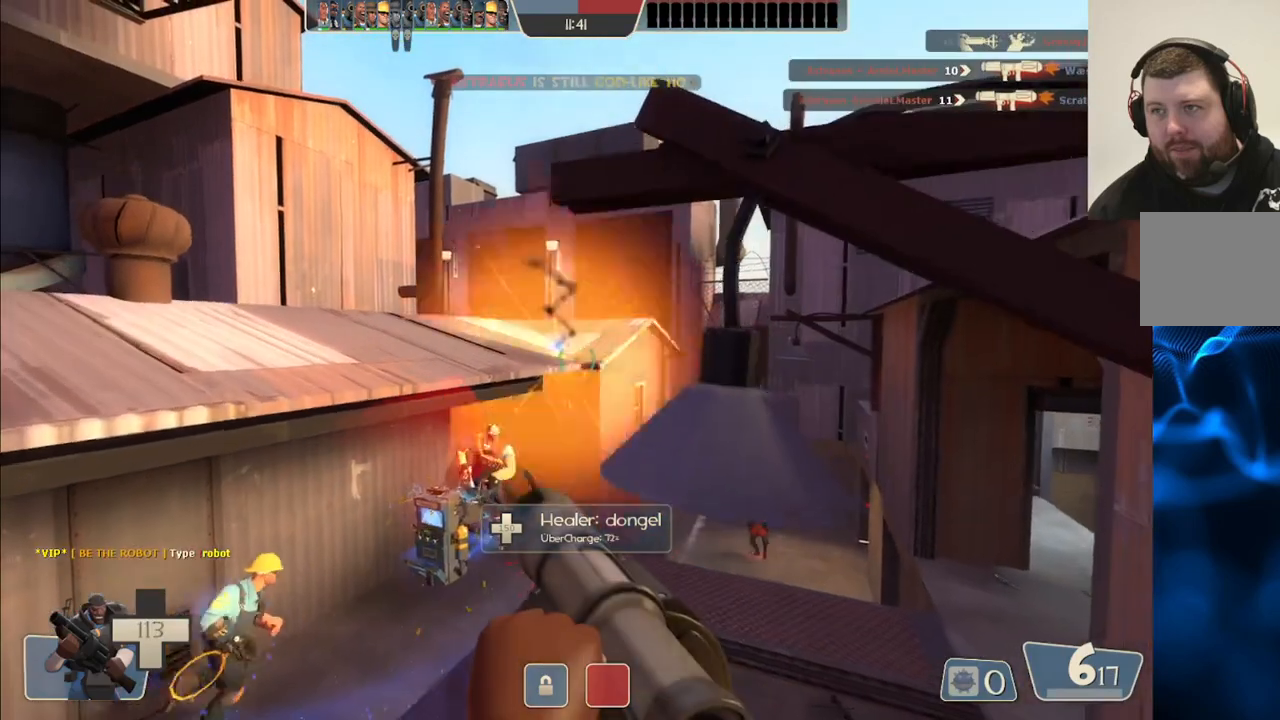
{"dt_ms": 500, "buttons": [], "left_stick": "up-right", "right_stick": "center", "events": [[250, "left_stick", "up-right"]]}
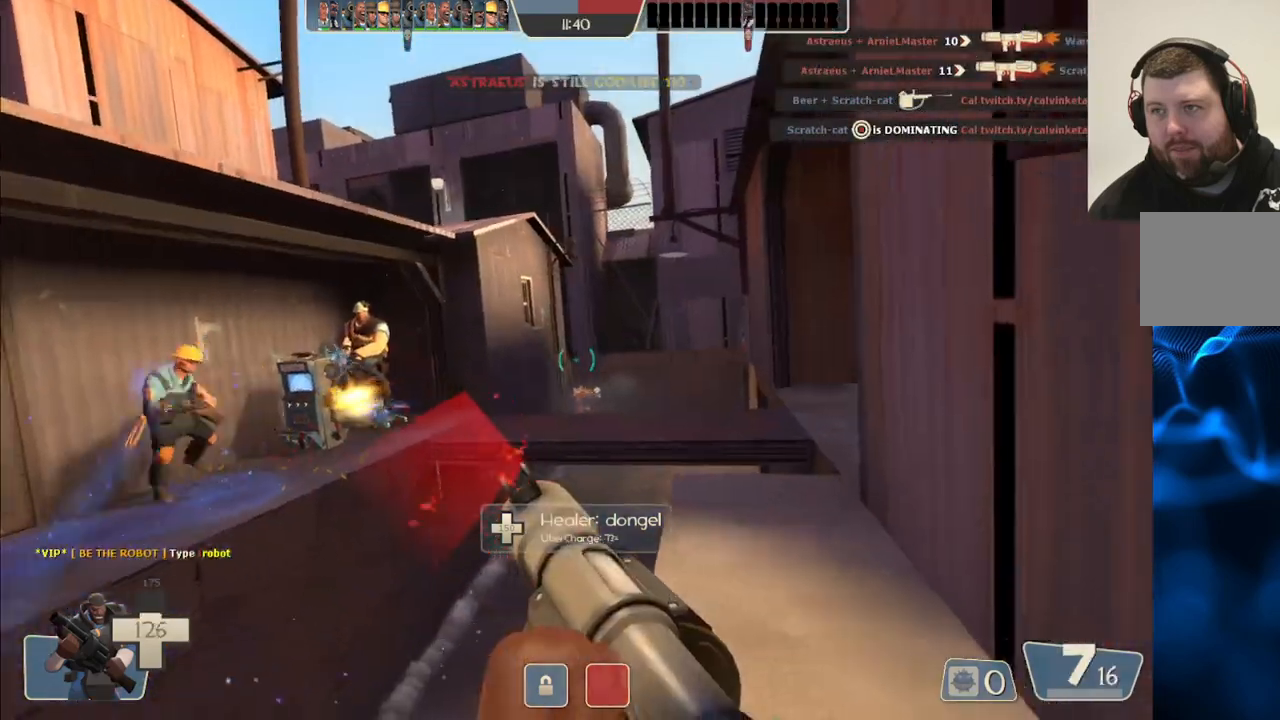
{"dt_ms": 500, "buttons": [], "left_stick": "up", "right_stick": "center", "events": [[17, "R2", "down"], [150, "R2", "up"], [217, "R2", "down"], [267, "left_stick", "up"], [283, "R2", "up"], [367, "R2", "down"], [467, "R2", "up"]]}
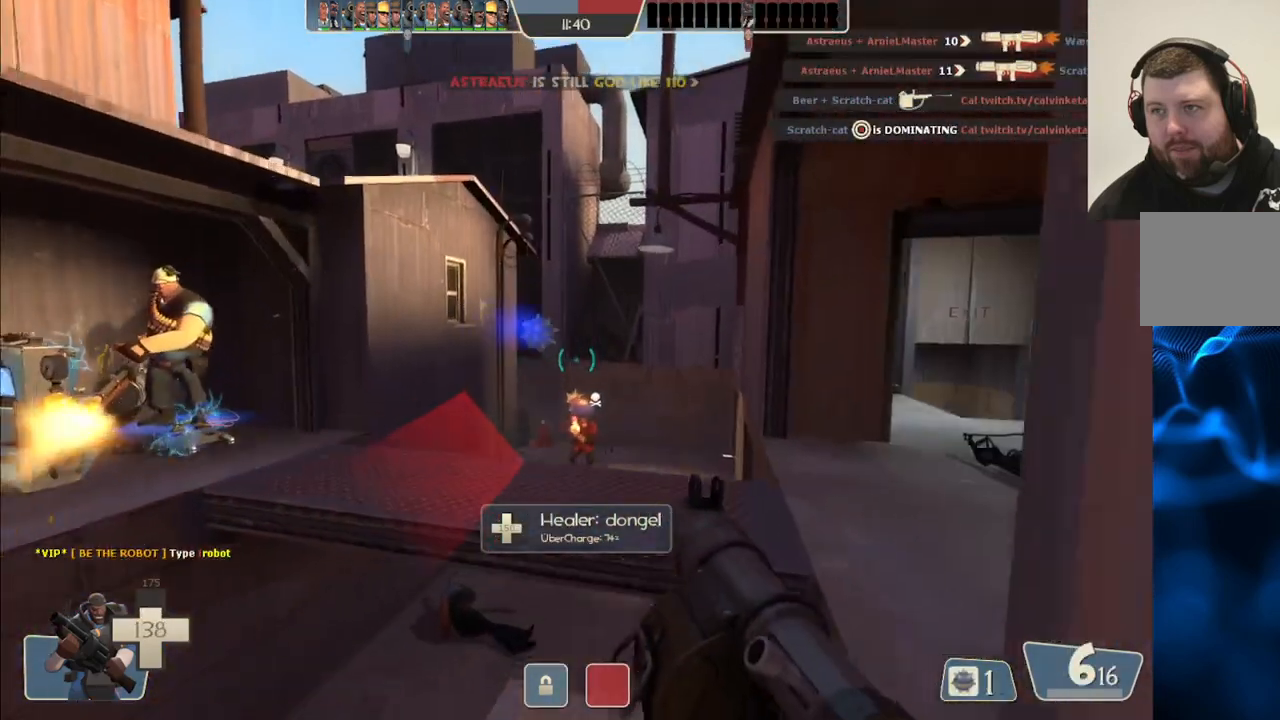
{"dt_ms": 500, "buttons": ["R2"], "left_stick": "down-right", "right_stick": "center", "events": [[33, "R2", "down"], [67, "left_stick", "up-right"], [100, "R2", "up"], [150, "L2", "down"], [167, "L1", "down"], [183, "R2", "down"], [233, "R2", "up"], [300, "L1", "up"], [300, "L2", "up"], [300, "R2", "down"], [300, "left_stick", "right"], [367, "R2", "up"], [383, "L2", "down"], [400, "L1", "down"], [417, "left_stick", "down-right"], [433, "R2", "down"], [483, "L1", "up"], [500, "L2", "up"]]}
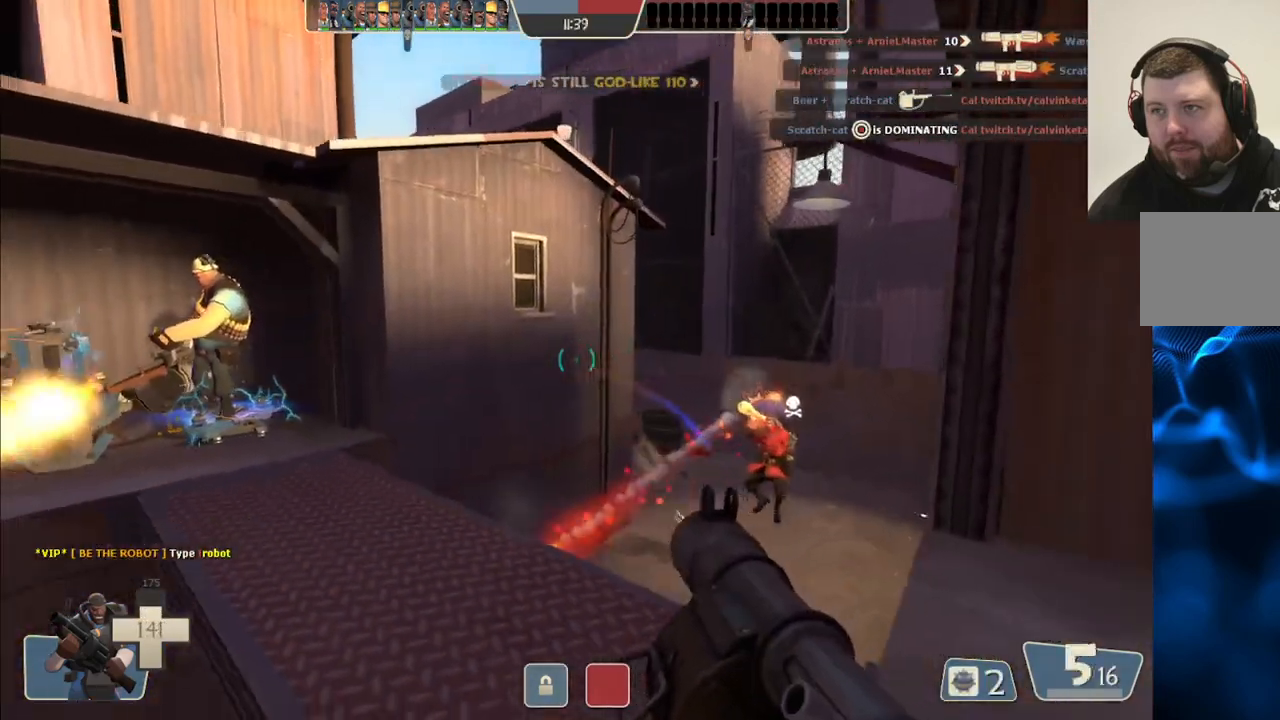
{"dt_ms": 500, "buttons": ["L2", "R2"], "left_stick": "down-left", "right_stick": "center"}
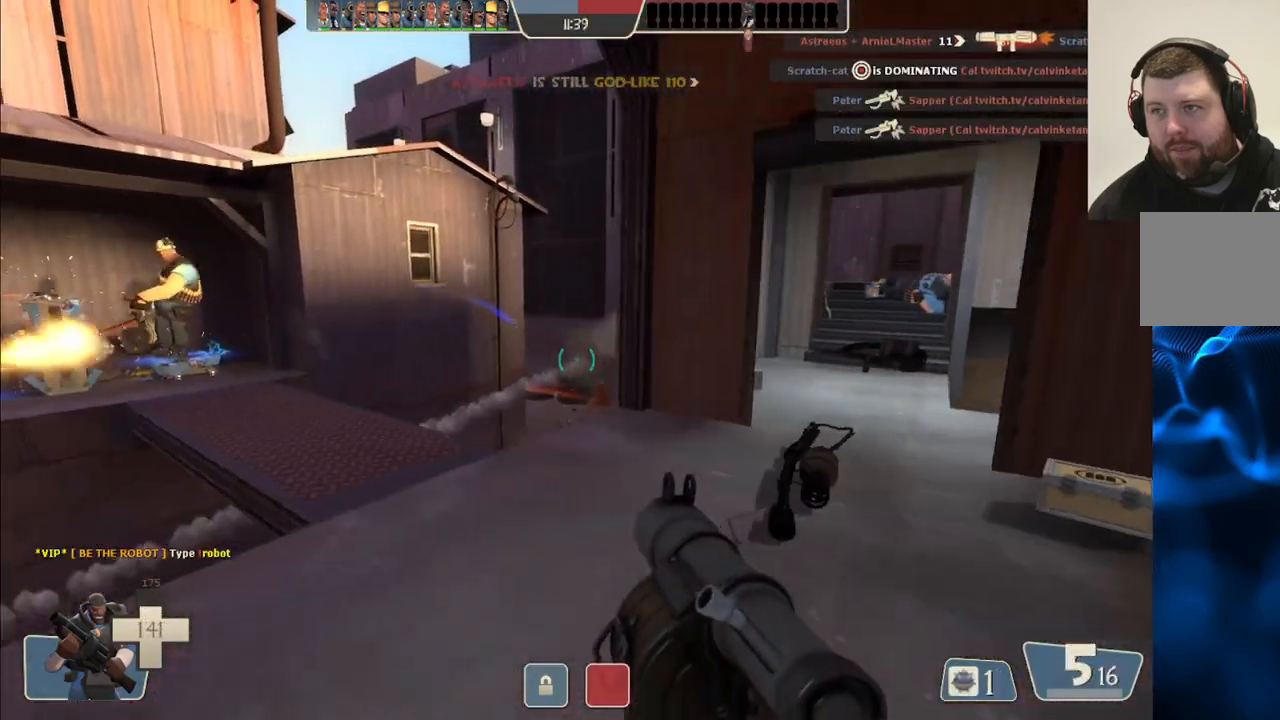
{"dt_ms": 500, "buttons": [], "left_stick": "down", "right_stick": "center"}
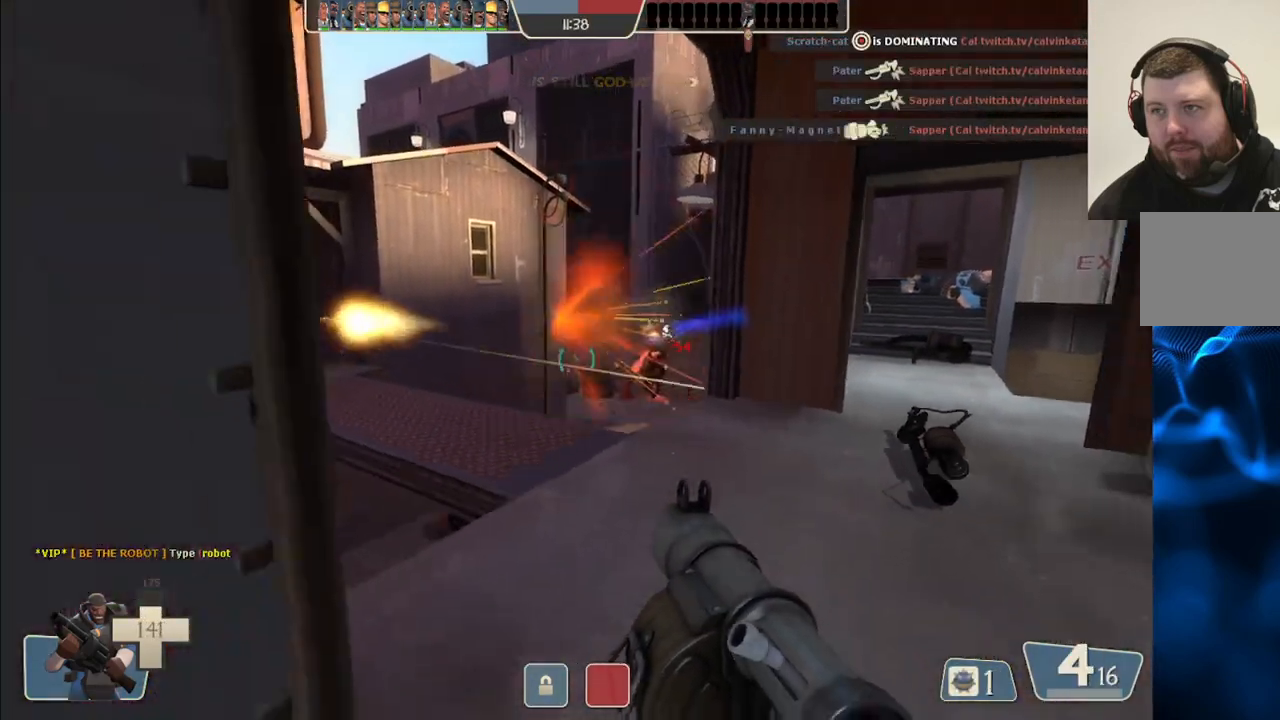
{"dt_ms": 500, "buttons": [], "left_stick": "down-left", "right_stick": "center", "events": [[83, "R2", "down"], [150, "L2", "down"], [150, "R2", "up"], [167, "L1", "down"], [200, "R2", "down"], [283, "L1", "up"], [283, "R2", "up"], [300, "L2", "up"], [333, "R2", "down"], [350, "L2", "down"], [350, "left_stick", "down-left"], [367, "L1", "down"], [433, "R2", "up"], [450, "L1", "up"], [483, "L2", "up"]]}
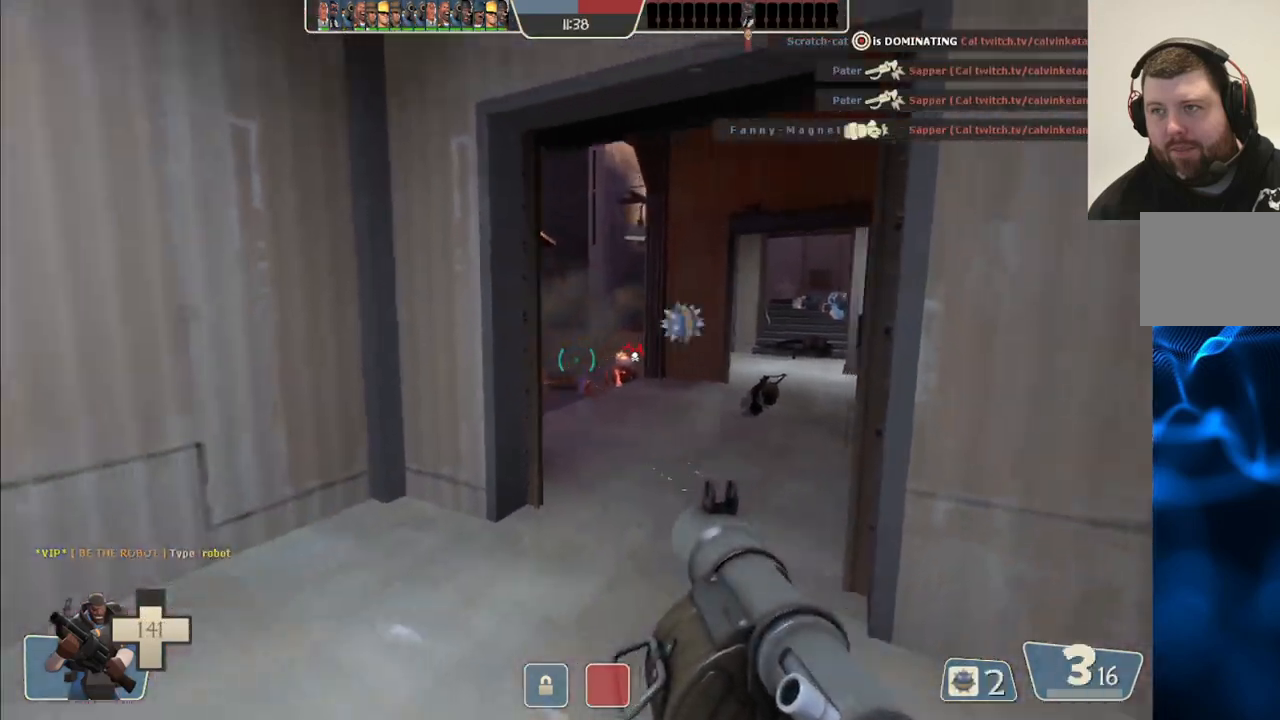
{"dt_ms": 1000, "buttons": ["L1", "L2"], "left_stick": "up-right", "right_stick": "center"}
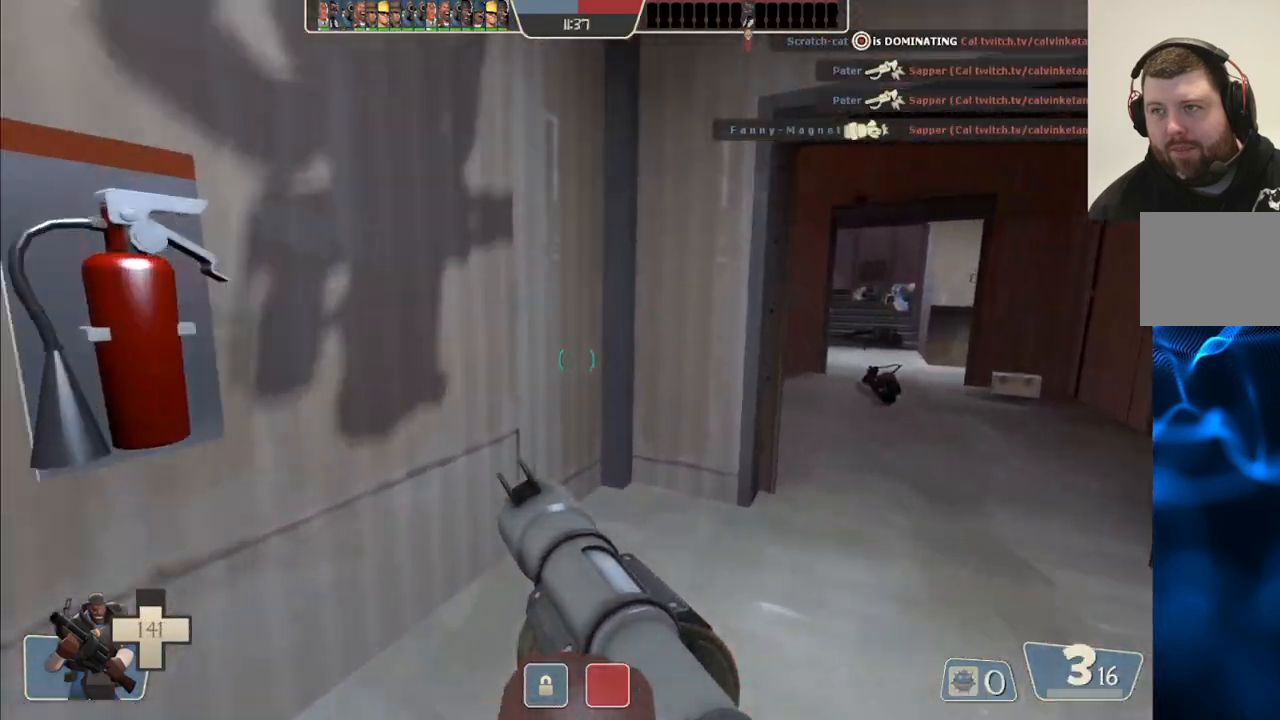
{"dt_ms": 500, "buttons": [], "left_stick": "up-right", "right_stick": "center", "events": [[67, "L1", "up"], [83, "L2", "up"]]}
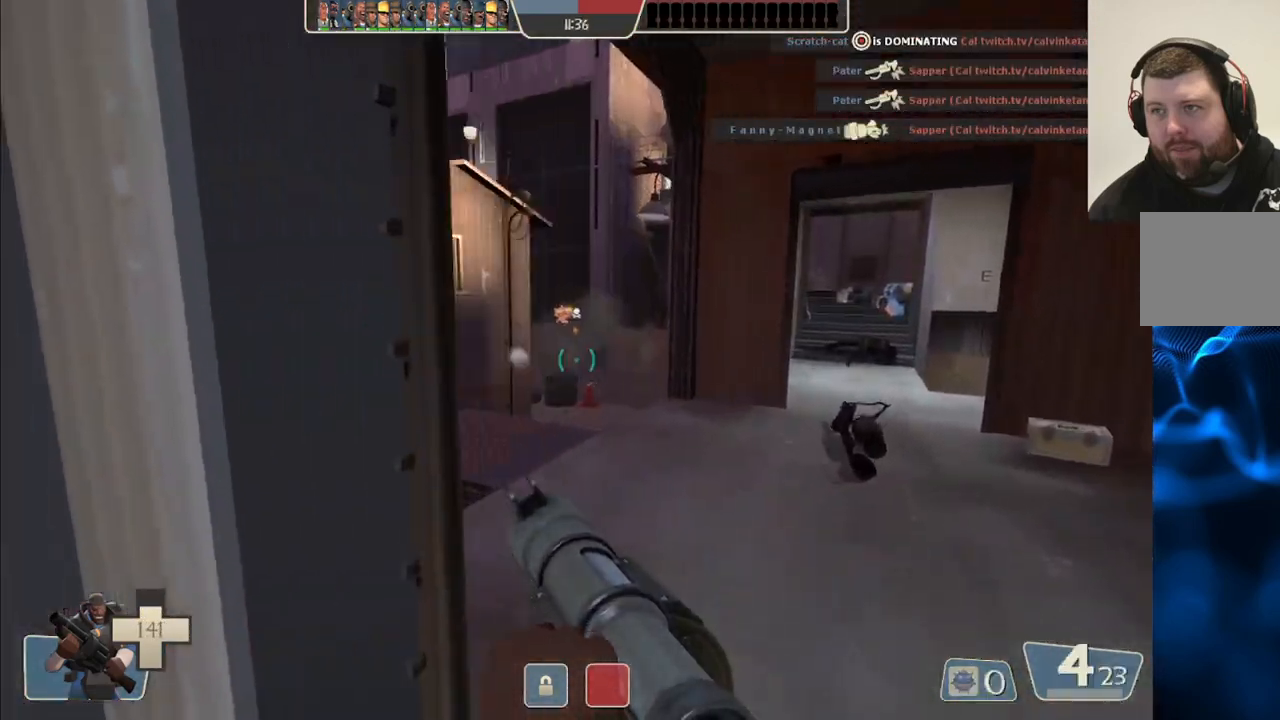
{"dt_ms": 500, "buttons": ["R2"], "left_stick": "up-left", "right_stick": "center", "events": [[17, "R2", "down"], [83, "left_stick", "up"], [100, "R2", "up"], [200, "R2", "down"], [200, "left_stick", "up-left"], [283, "R2", "up"], [350, "R2", "down"], [450, "R2", "up"], [500, "R2", "down"]]}
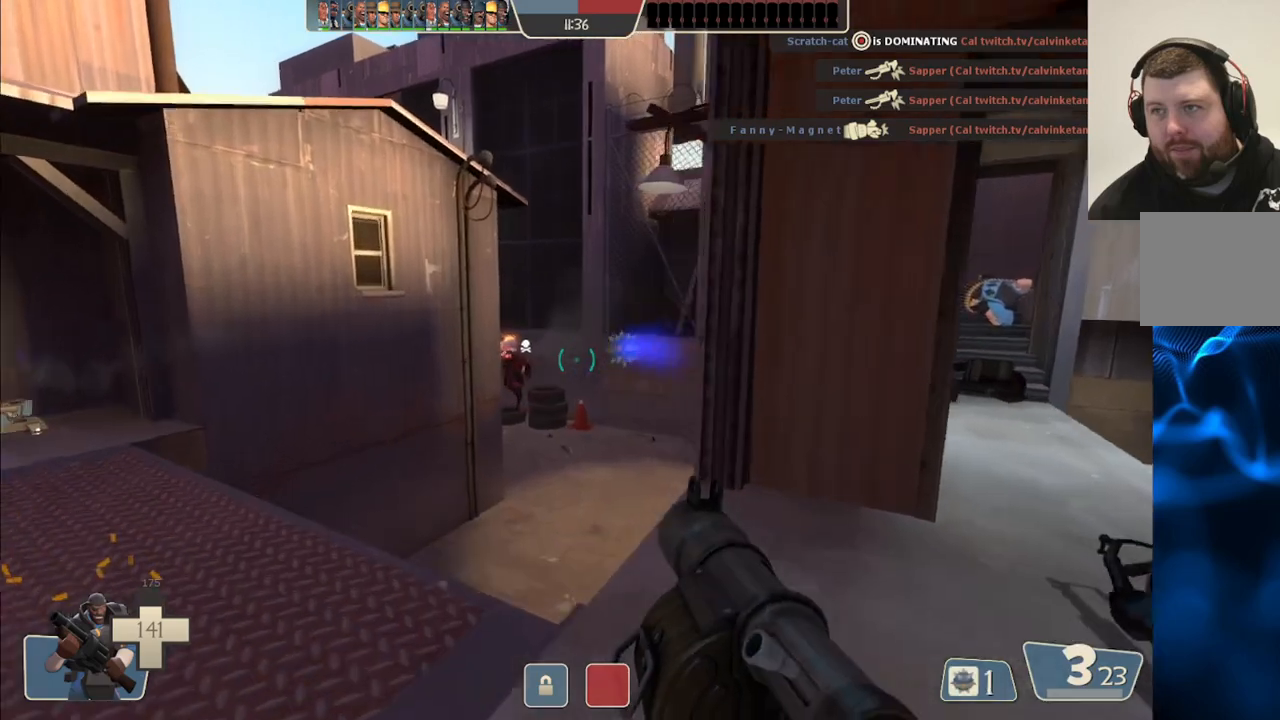
{"dt_ms": 500, "buttons": ["L2", "R2"], "left_stick": "up-left", "right_stick": "center", "events": [[100, "R2", "up"], [117, "left_stick", "down-left"], [167, "R2", "down"], [200, "left_stick", "down-right"], [250, "L1", "down"], [250, "L2", "down"], [250, "R2", "up"], [317, "R2", "down"], [350, "left_stick", "up-right"], [367, "L1", "up"], [400, "L2", "up"], [400, "R2", "up"], [450, "R2", "down"], [483, "L2", "down"], [500, "left_stick", "up-left"]]}
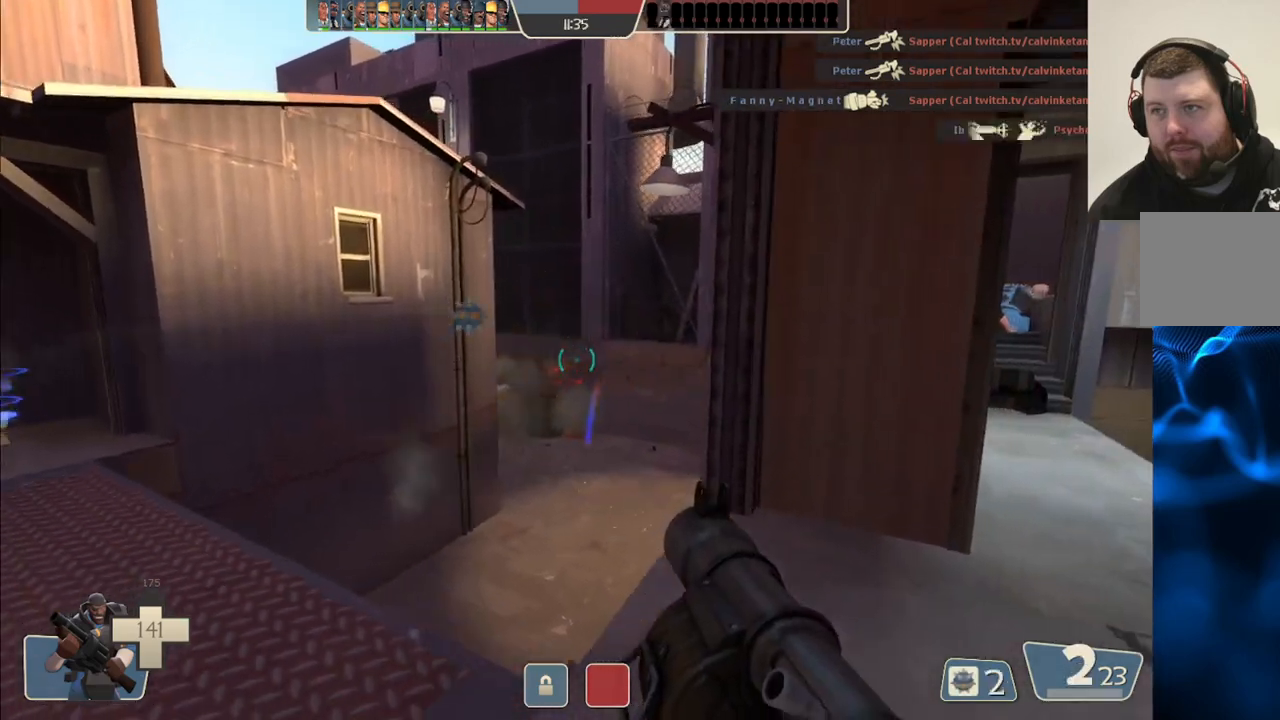
{"dt_ms": 500, "buttons": ["R2"], "left_stick": "up-left", "right_stick": "center"}
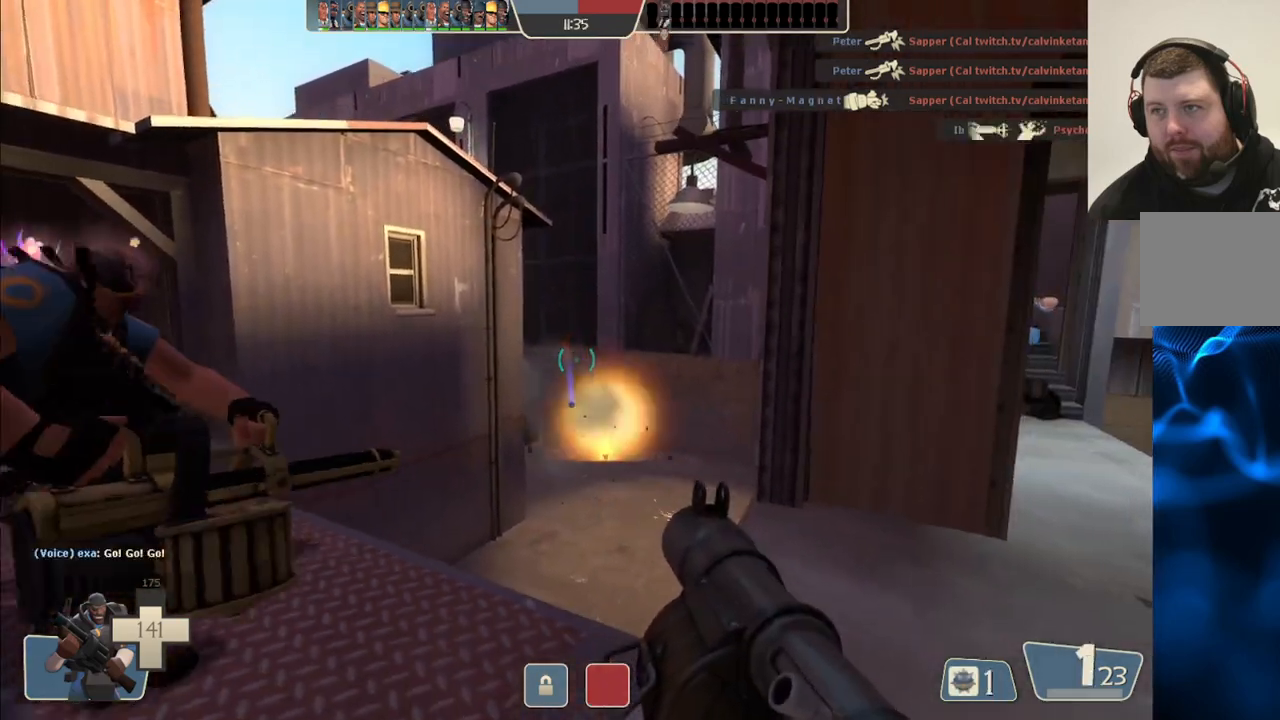
{"dt_ms": 500, "buttons": ["SQUARE"], "left_stick": "down-right", "right_stick": "center", "events": [[17, "R2", "up"], [67, "R2", "down"], [183, "R2", "up"], [200, "left_stick", "down-left"], [283, "left_stick", "down-right"], [317, "L2", "down"], [317, "SQUARE", "down"], [417, "SQUARE", "up"], [483, "L2", "up"], [483, "SQUARE", "down"]]}
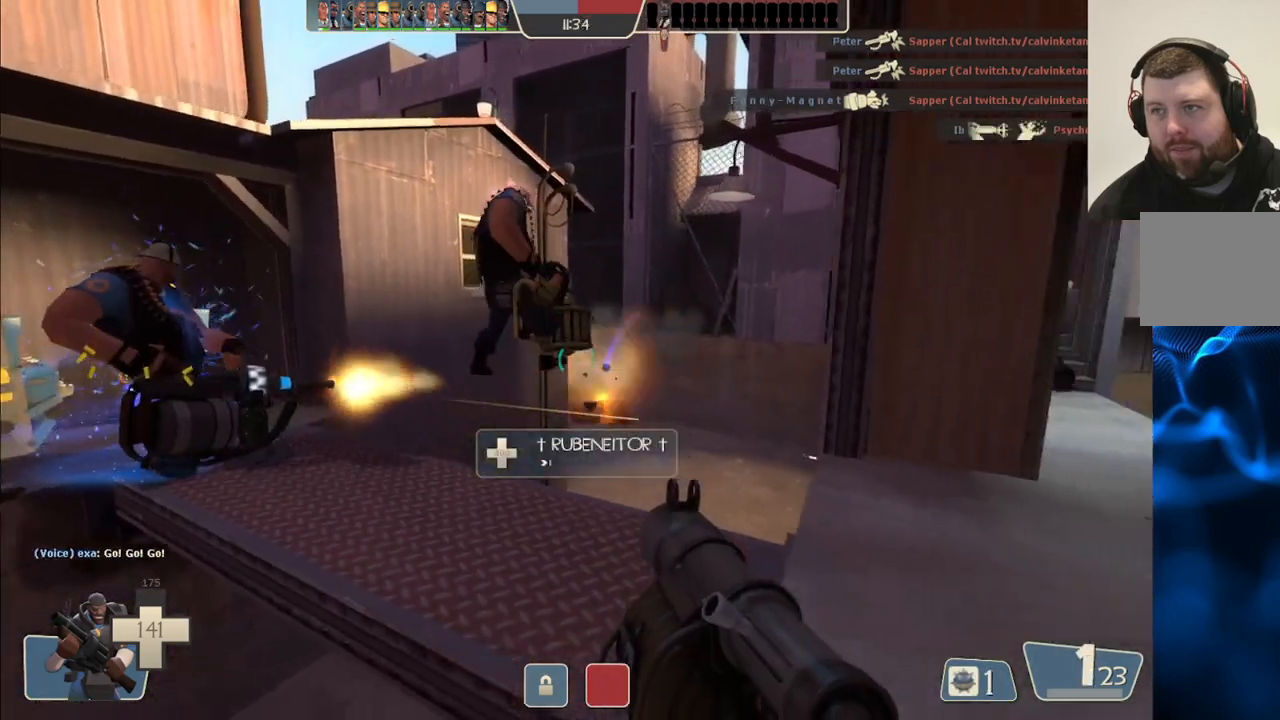
{"dt_ms": 500, "buttons": [], "left_stick": "down-right", "right_stick": "center"}
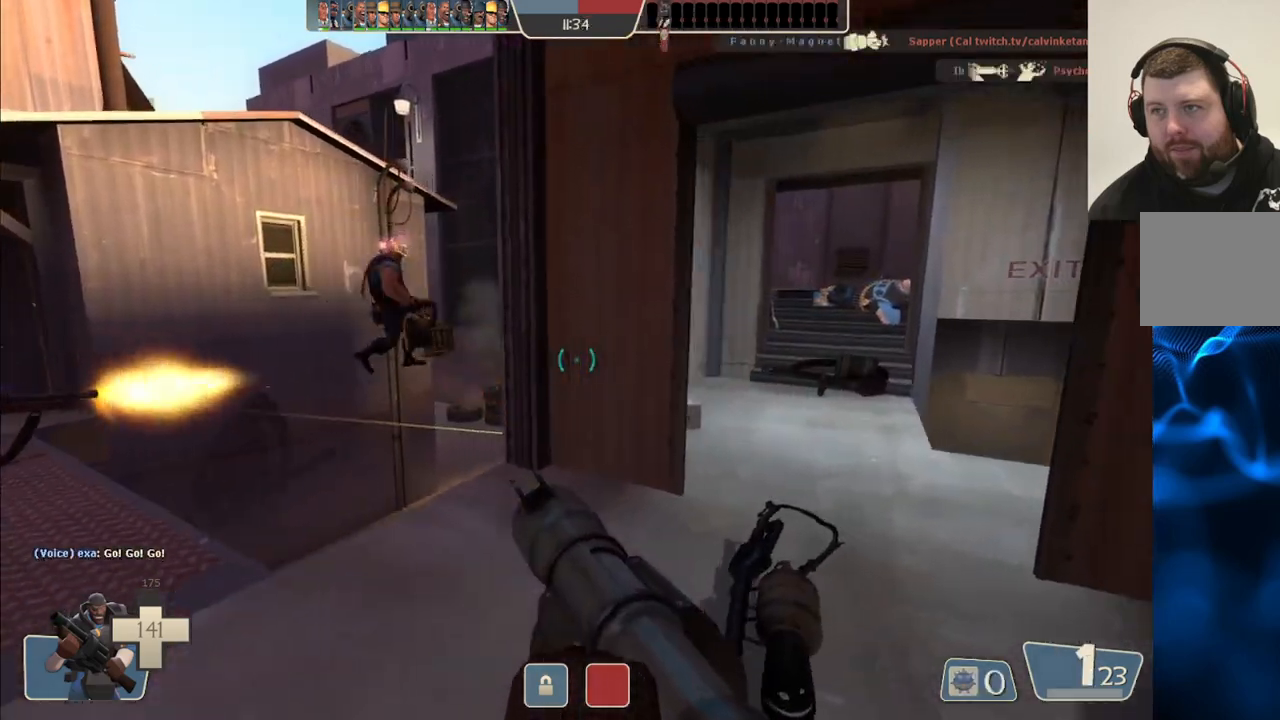
{"dt_ms": 500, "buttons": [], "left_stick": "up-right", "right_stick": "center", "events": [[17, "L2", "down"], [33, "L1", "down"], [133, "L1", "up"], [167, "L2", "up"], [200, "left_stick", "down-left"], [317, "left_stick", "up"], [500, "left_stick", "up-right"]]}
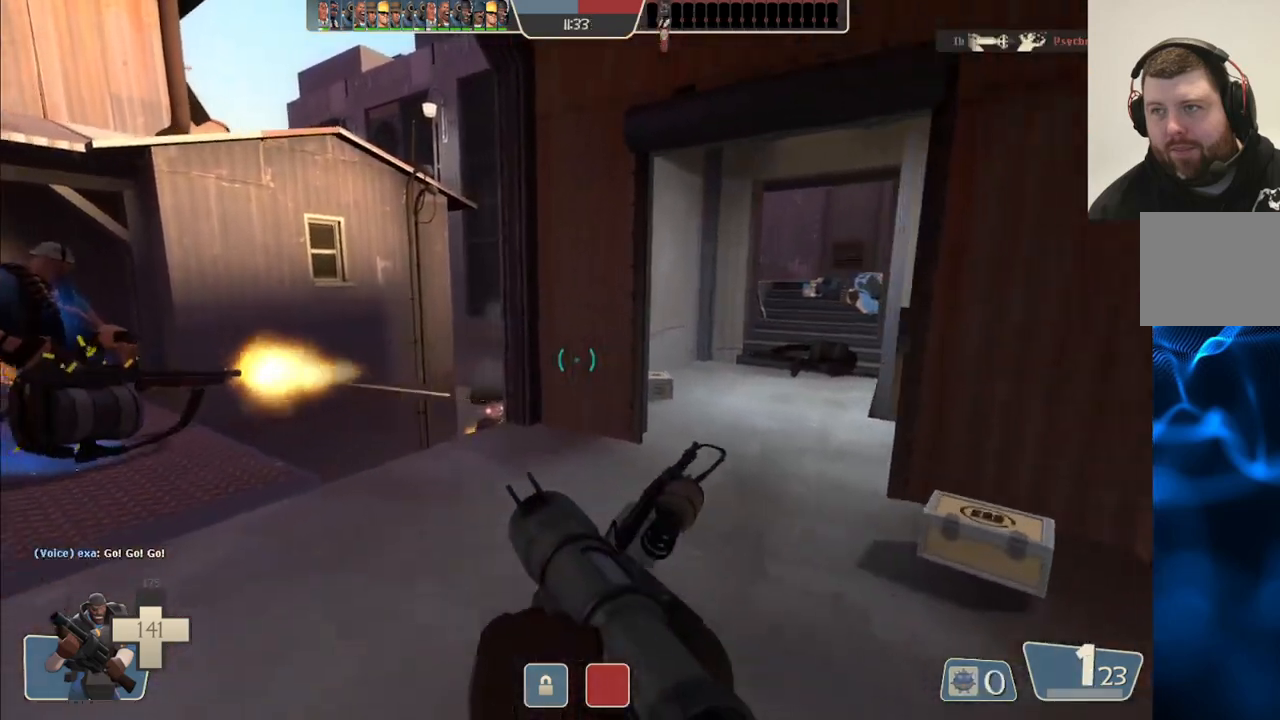
{"dt_ms": 500, "buttons": [], "left_stick": "up", "right_stick": "right", "events": [[450, "left_stick", "up"], [483, "right_stick", "right"]]}
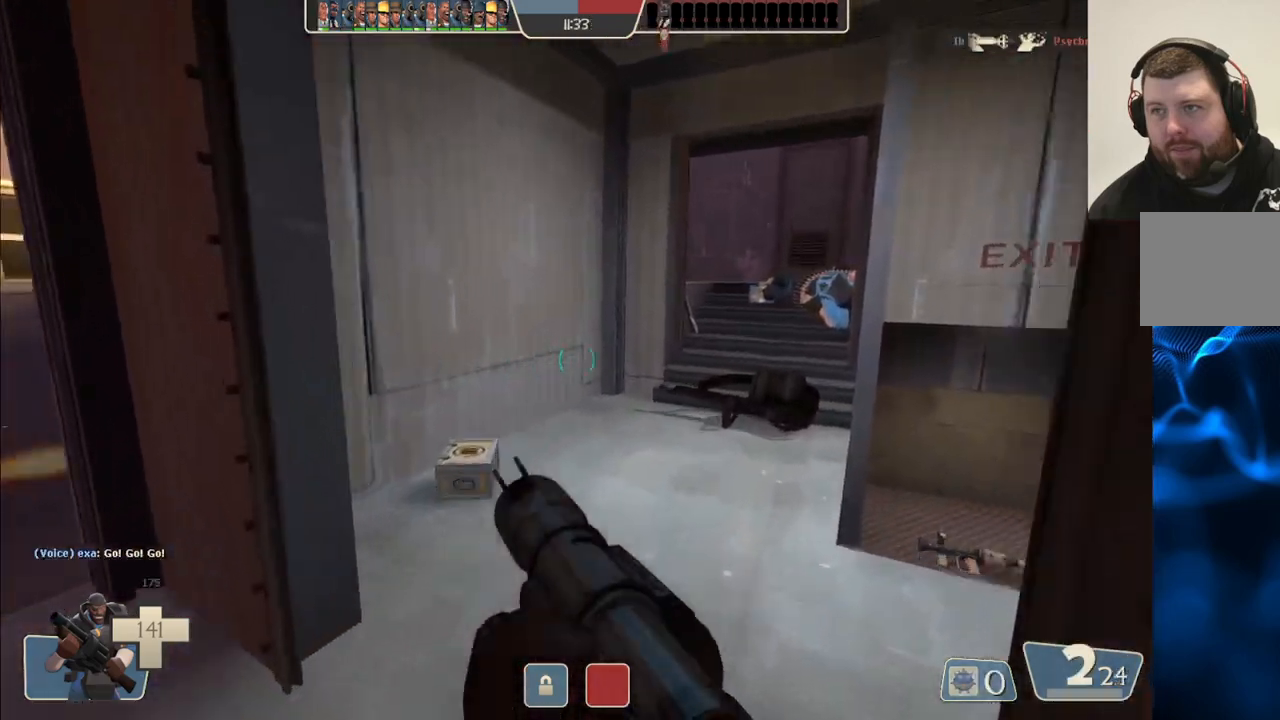
{"dt_ms": 500, "buttons": [], "left_stick": "up", "right_stick": "center", "events": [[117, "right_stick", "center"]]}
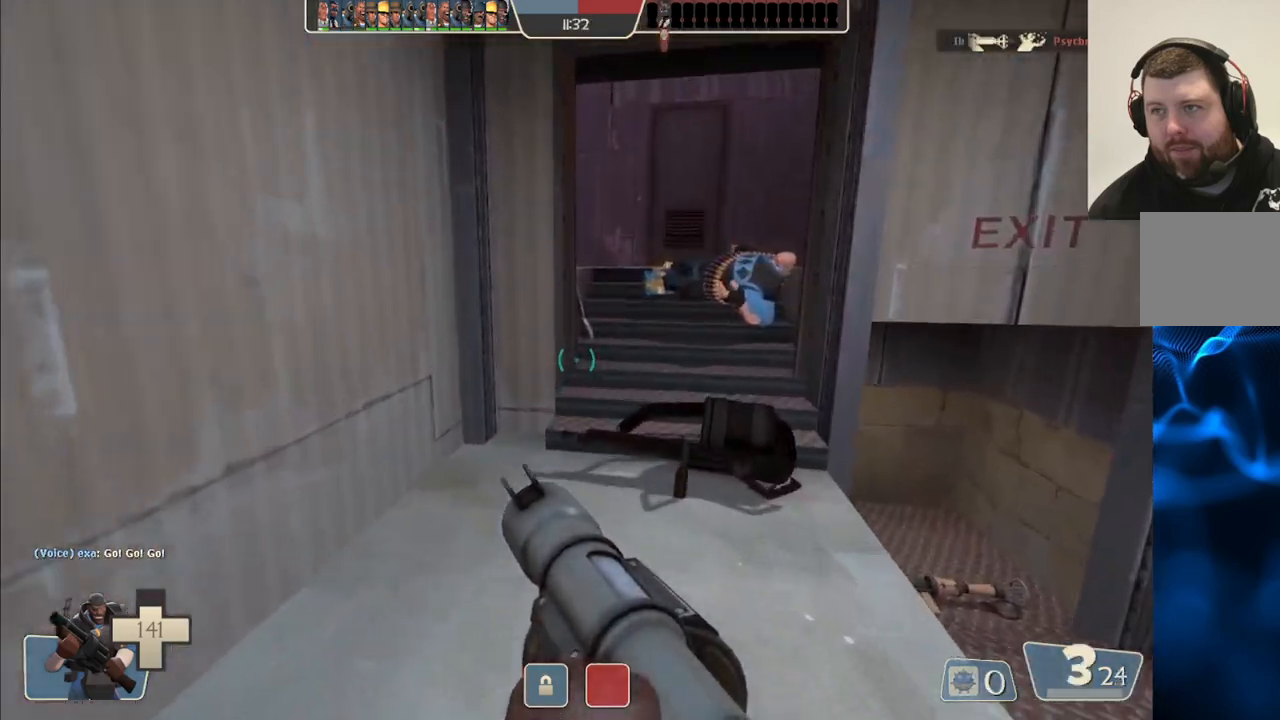
{"dt_ms": 500, "buttons": [], "left_stick": "up-right", "right_stick": "left", "events": [[167, "right_stick", "left"], [200, "left_stick", "up-right"], [300, "right_stick", "center"], [467, "right_stick", "left"]]}
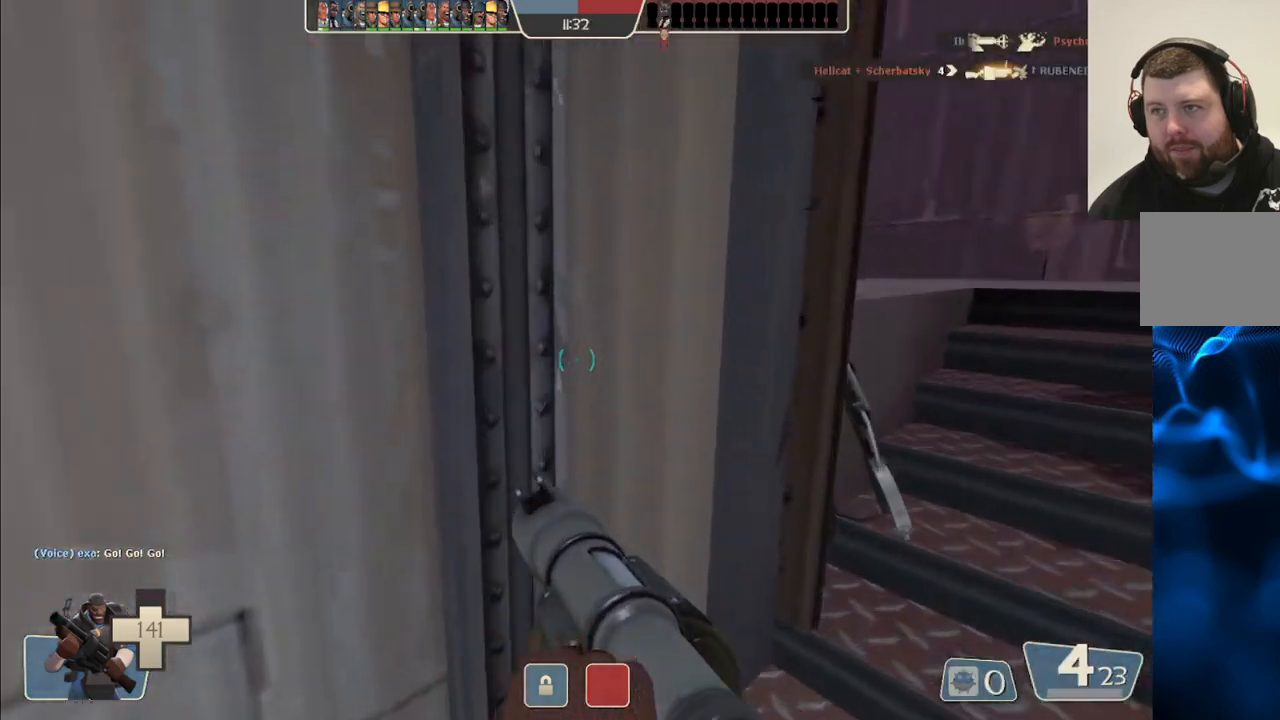
{"dt_ms": 500, "buttons": ["R2"], "left_stick": "up", "right_stick": "center", "events": [[83, "right_stick", "center"], [217, "right_stick", "left"], [317, "right_stick", "center"], [383, "left_stick", "up"], [433, "R2", "down"]]}
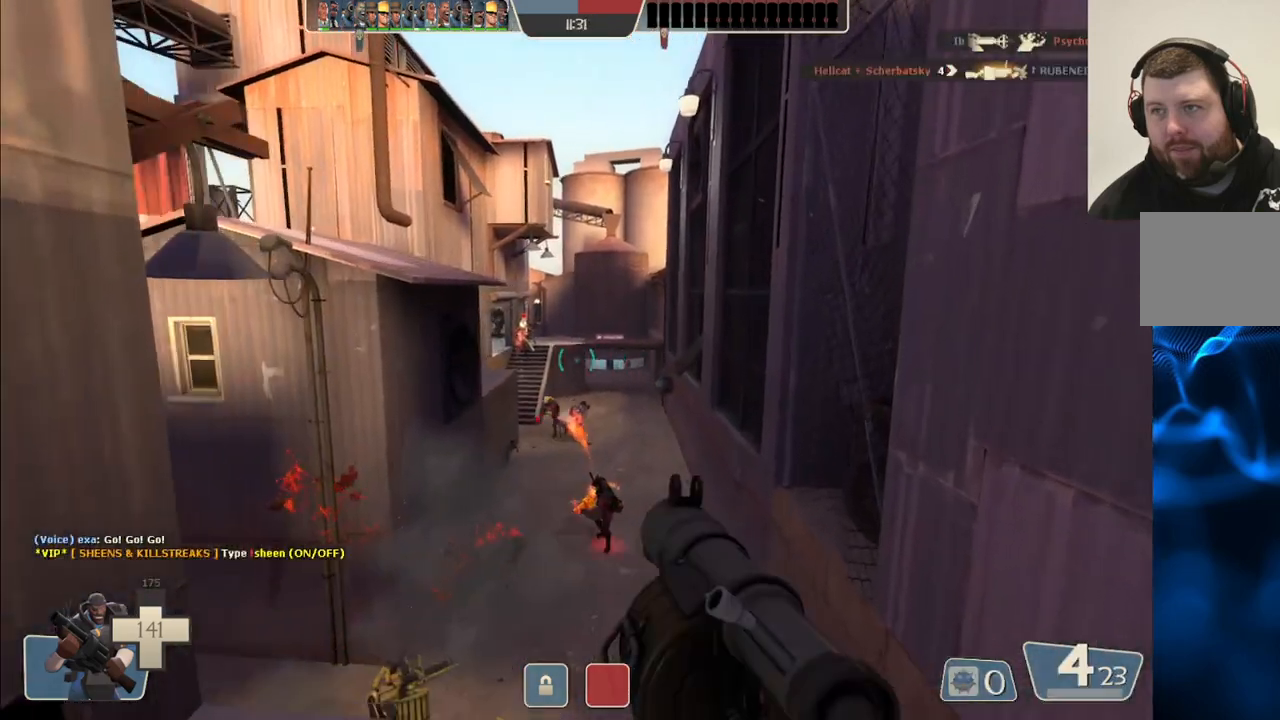
{"dt_ms": 500, "buttons": [], "left_stick": "down-right", "right_stick": "center", "events": [[83, "left_stick", "center"], [133, "left_stick", "down-left"], [183, "R2", "up"], [217, "left_stick", "down"], [350, "left_stick", "up"], [400, "R2", "down"], [450, "R2", "up"], [483, "left_stick", "down-right"]]}
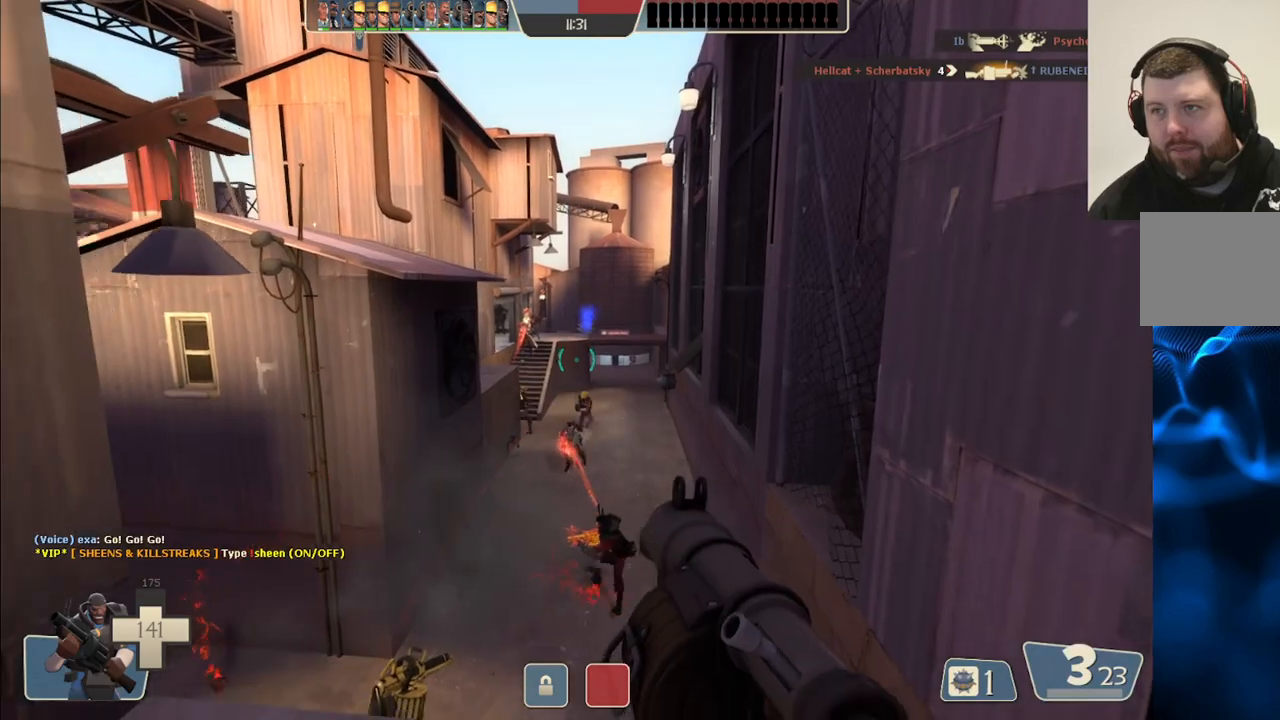
{"dt_ms": 500, "buttons": ["L1", "L2"], "left_stick": "up", "right_stick": "center"}
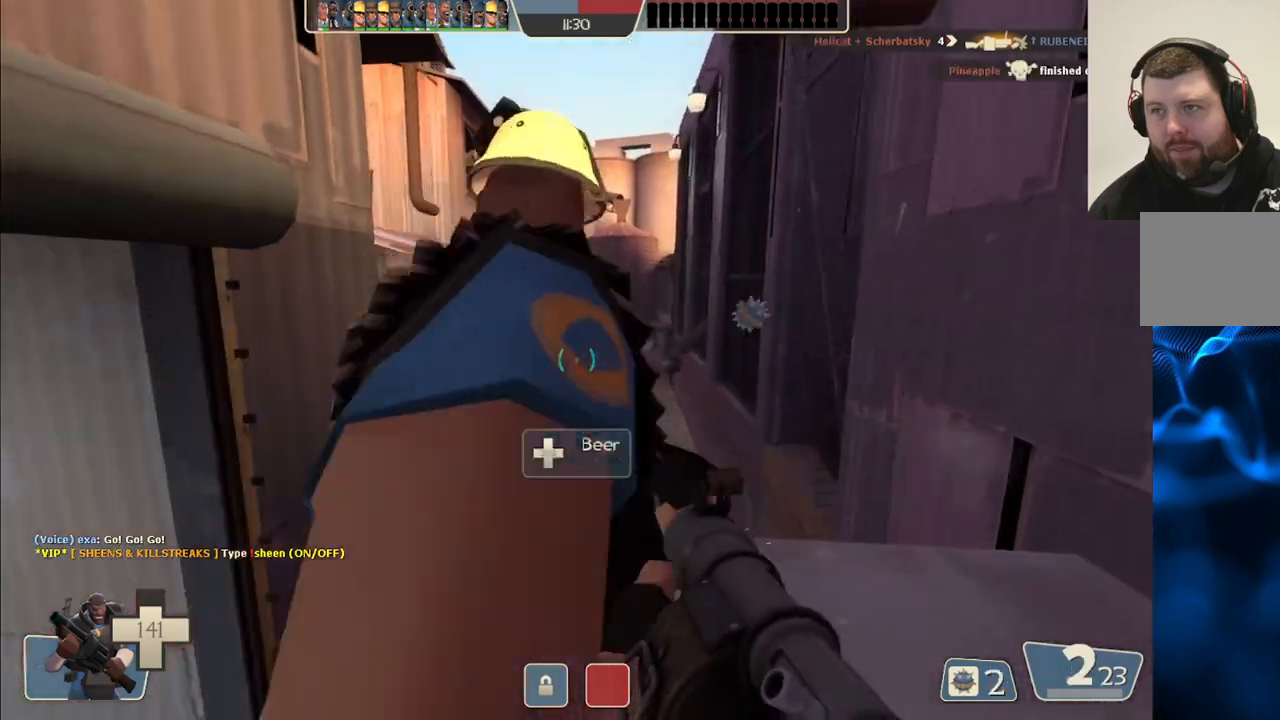
{"dt_ms": 500, "buttons": ["L2", "R2"], "left_stick": "up", "right_stick": "center", "events": [[17, "left_stick", "up-right"], [50, "R2", "down"], [67, "L1", "up"], [100, "L2", "up"], [100, "left_stick", "down-right"], [150, "R2", "up"], [200, "L2", "down"], [200, "R2", "down"], [233, "L1", "down"], [233, "left_stick", "down"], [283, "R2", "up"], [317, "L1", "up"], [333, "L2", "up"], [333, "R2", "down"], [333, "left_stick", "center"], [383, "left_stick", "up"], [400, "L2", "down"], [400, "R2", "up"], [467, "R2", "down"]]}
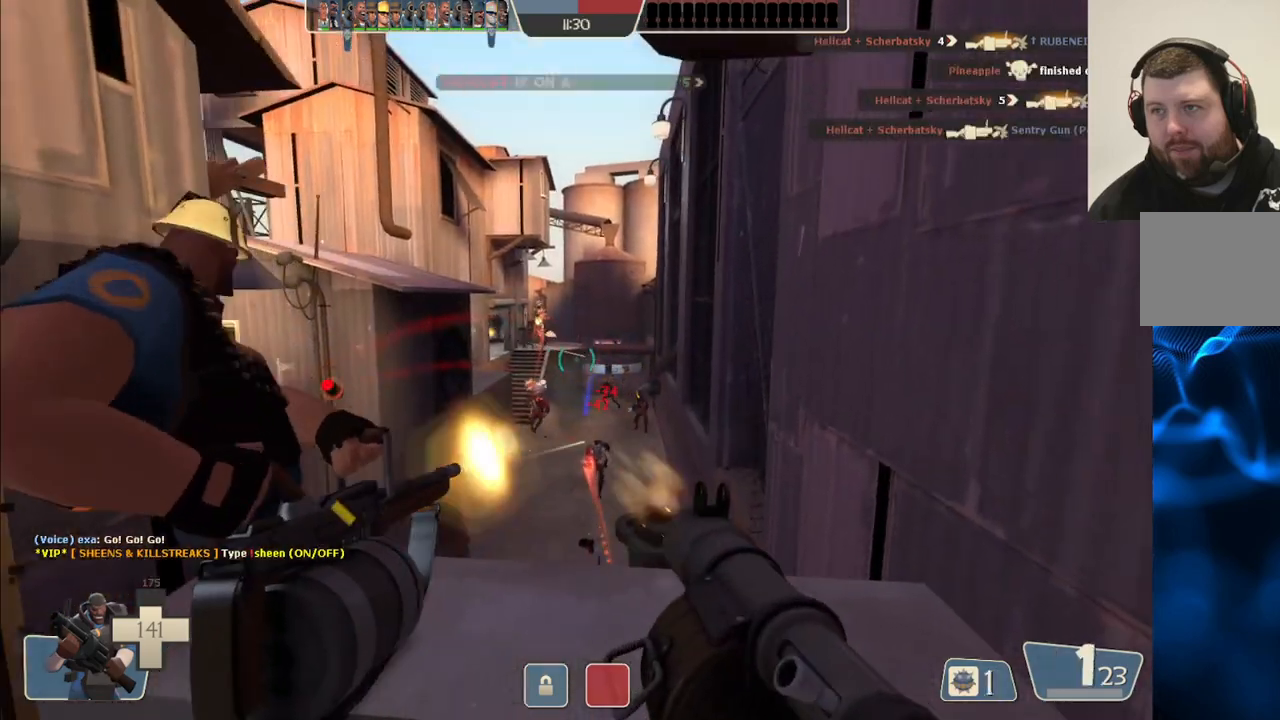
{"dt_ms": 500, "buttons": [], "left_stick": "up-left", "right_stick": "center", "events": [[17, "L2", "up"], [33, "R2", "up"], [67, "left_stick", "down-right"], [117, "R2", "down"], [150, "L2", "down"], [200, "R2", "up"], [217, "L2", "up"], [250, "R2", "down"], [250, "left_stick", "down-left"], [333, "L2", "down"], [333, "R2", "up"], [400, "R2", "down"], [400, "left_stick", "up-left"], [467, "L2", "up"], [483, "R2", "up"]]}
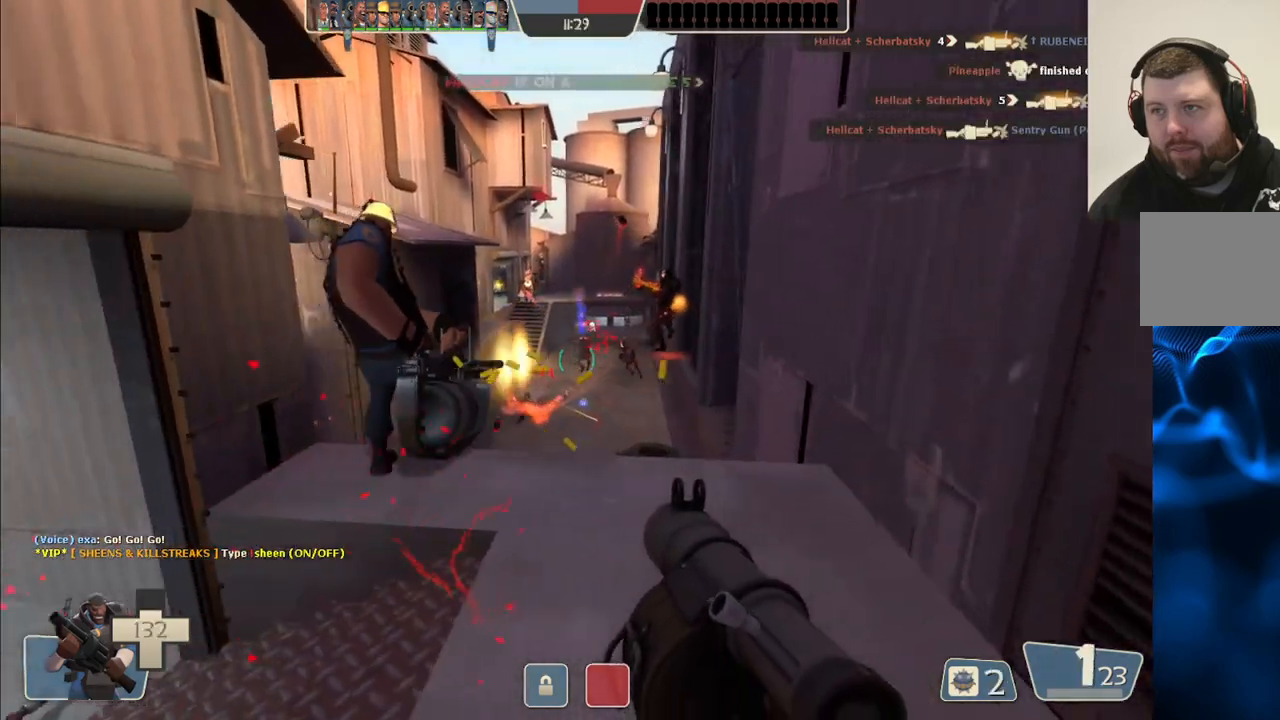
{"dt_ms": 500, "buttons": ["L2", "R2"], "left_stick": "up-left", "right_stick": "center"}
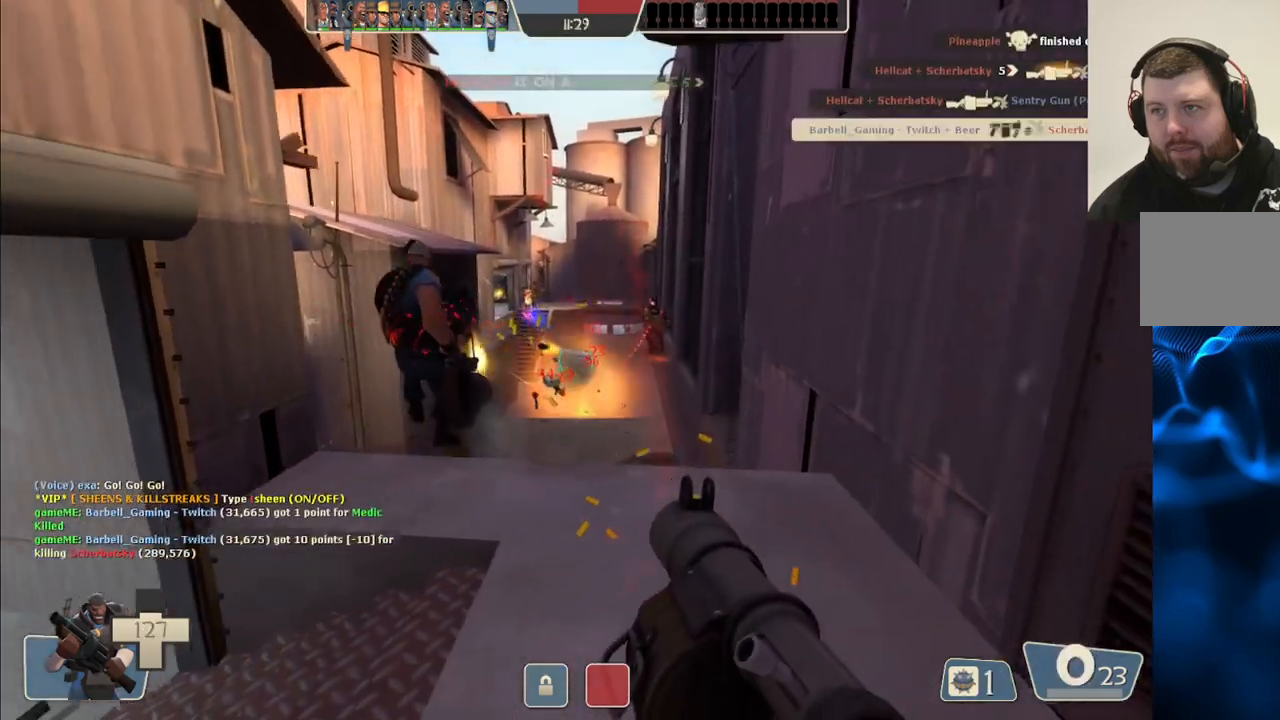
{"dt_ms": 500, "buttons": [], "left_stick": "down", "right_stick": "center"}
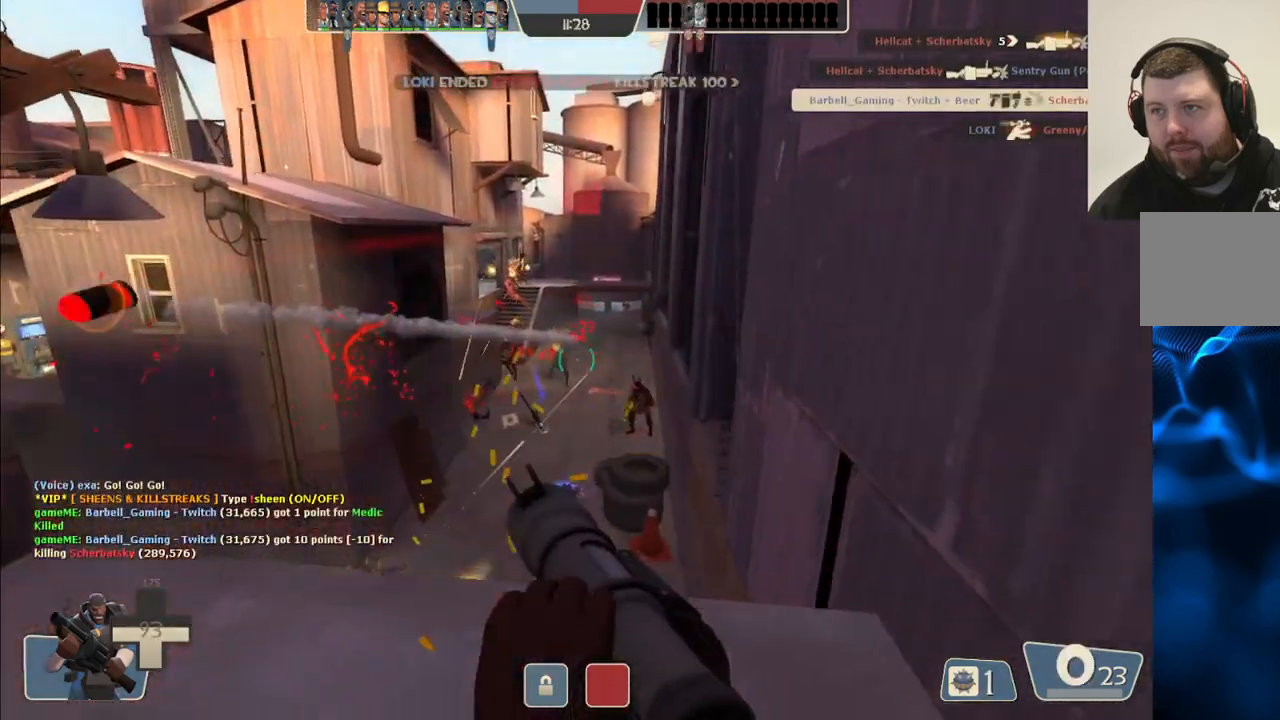
{"dt_ms": 500, "buttons": ["R2"], "left_stick": "down-right", "right_stick": "center"}
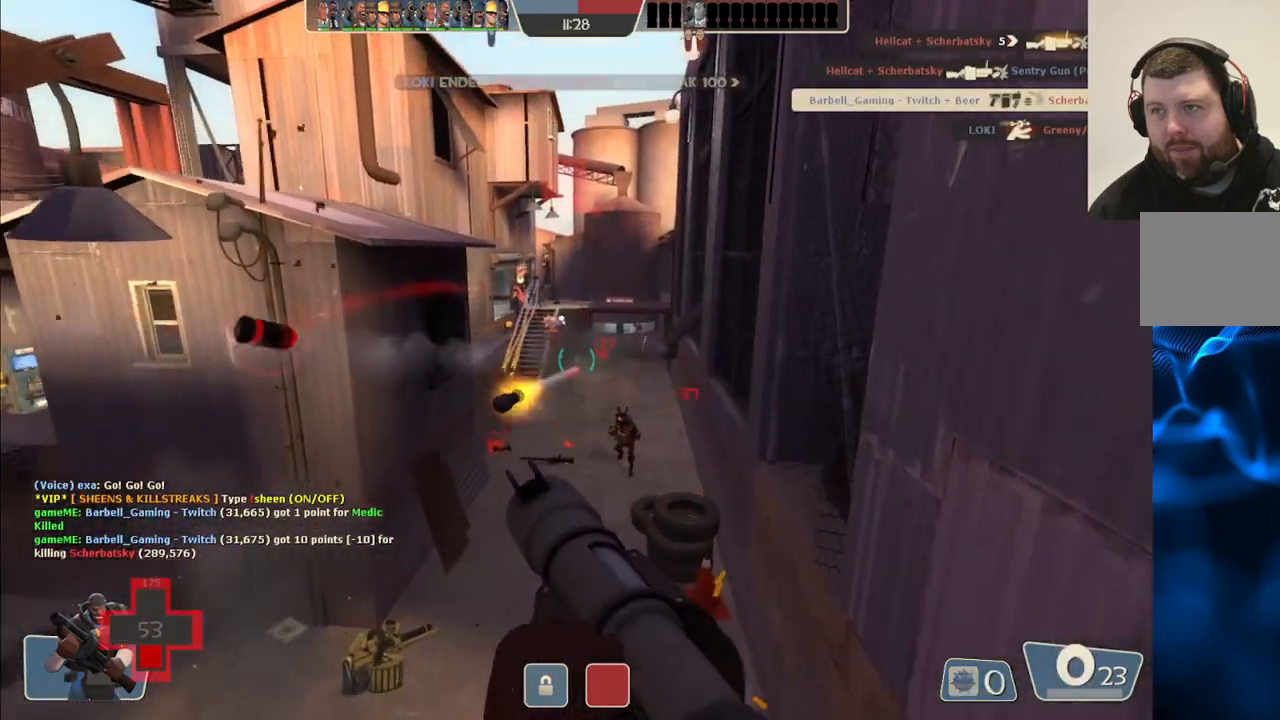
{"dt_ms": 500, "buttons": [], "left_stick": "up", "right_stick": "center", "events": [[33, "R2", "up"], [33, "left_stick", "down"], [100, "R2", "down"], [150, "left_stick", "down-left"], [183, "R2", "up"], [233, "R2", "down"], [333, "left_stick", "down"], [450, "left_stick", "center"], [500, "R2", "up"], [500, "left_stick", "up"]]}
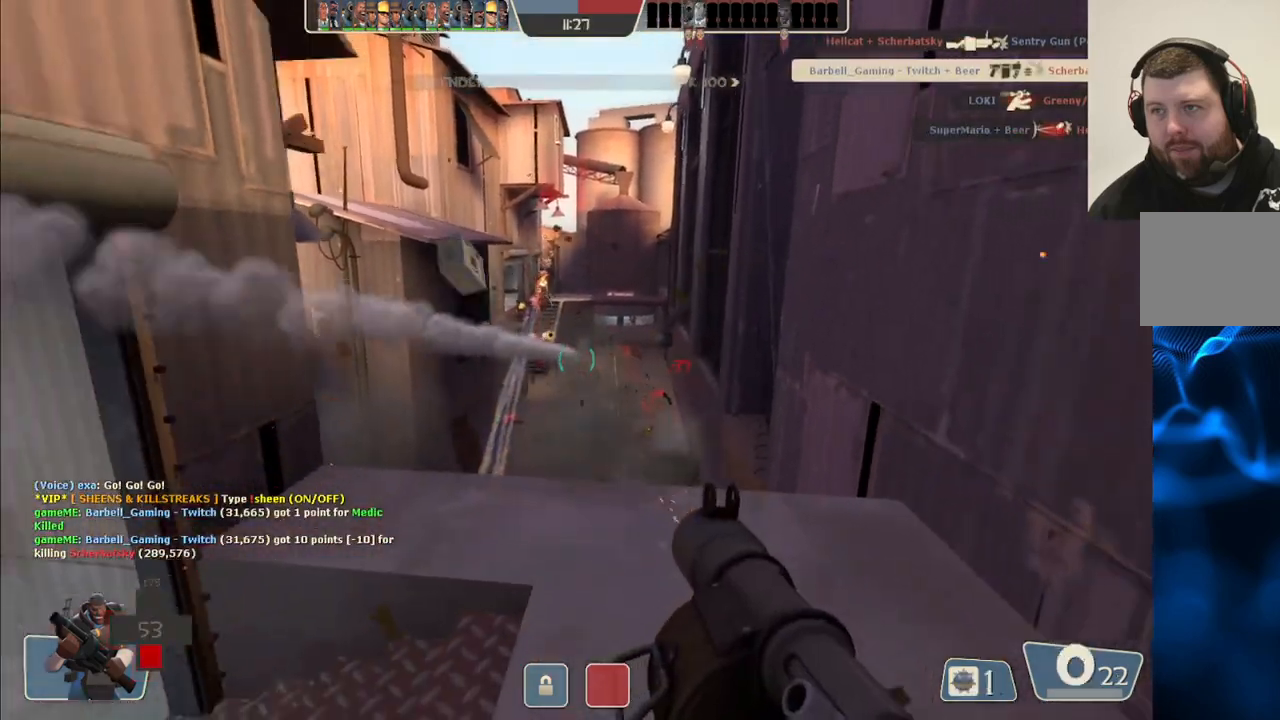
{"dt_ms": 500, "buttons": ["SQUARE"], "left_stick": "up", "right_stick": "center", "events": [[33, "R2", "down"], [117, "left_stick", "up-left"], [233, "right_stick", "left"], [317, "R2", "up"], [350, "left_stick", "up"], [383, "right_stick", "center"], [500, "SQUARE", "down"]]}
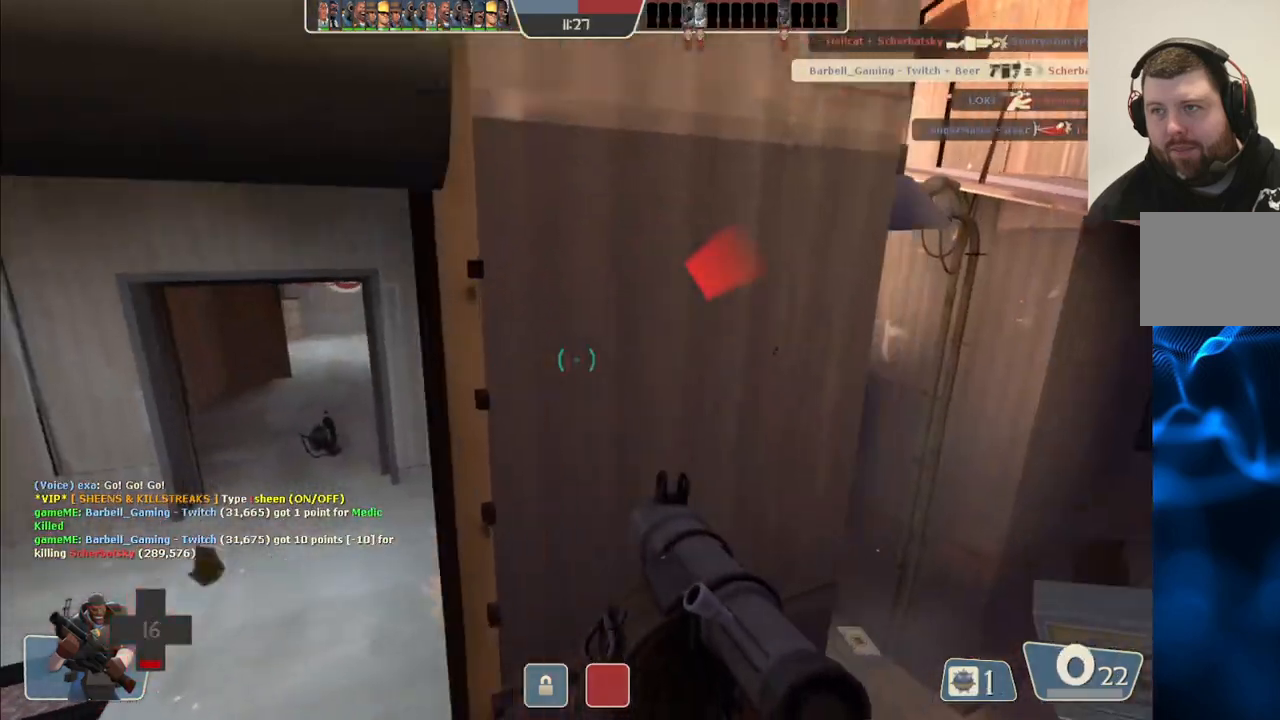
{"dt_ms": 500, "buttons": [], "left_stick": "up-left", "right_stick": "left", "events": [[67, "SQUARE", "up"], [100, "left_stick", "up-left"], [383, "right_stick", "left"]]}
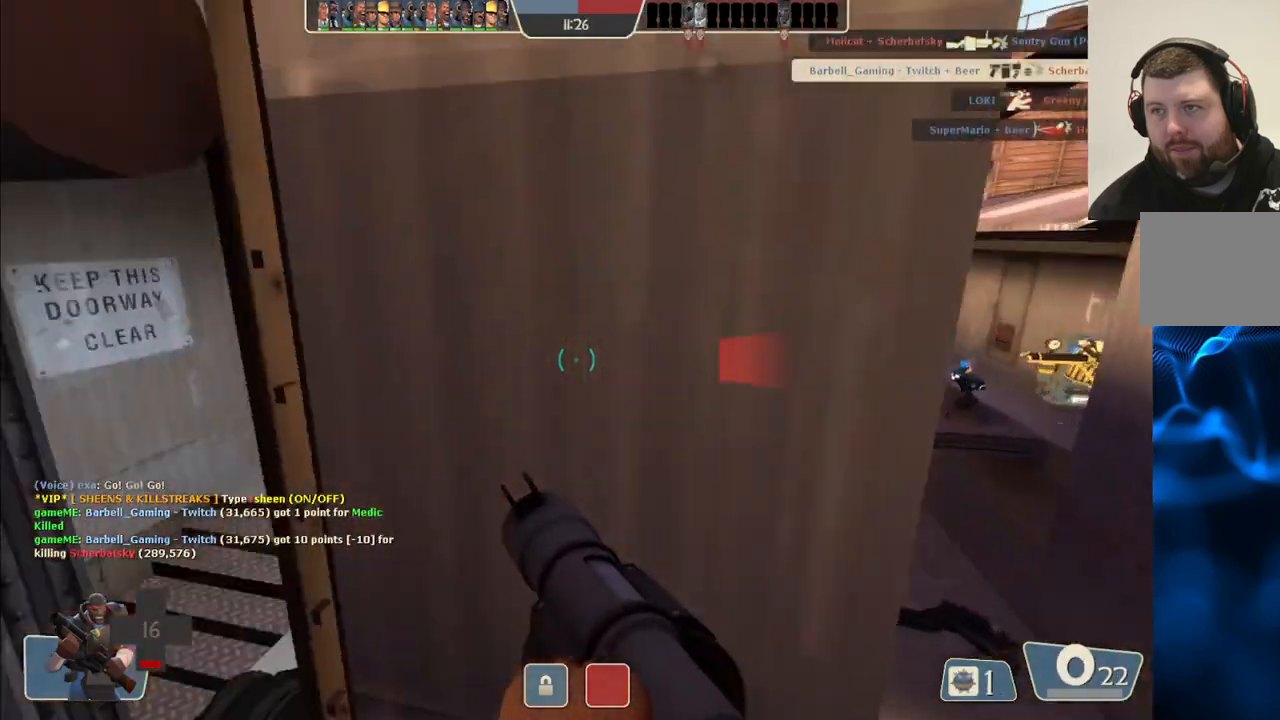
{"dt_ms": 500, "buttons": [], "left_stick": "up", "right_stick": "center", "events": [[50, "right_stick", "center"], [233, "left_stick", "up"]]}